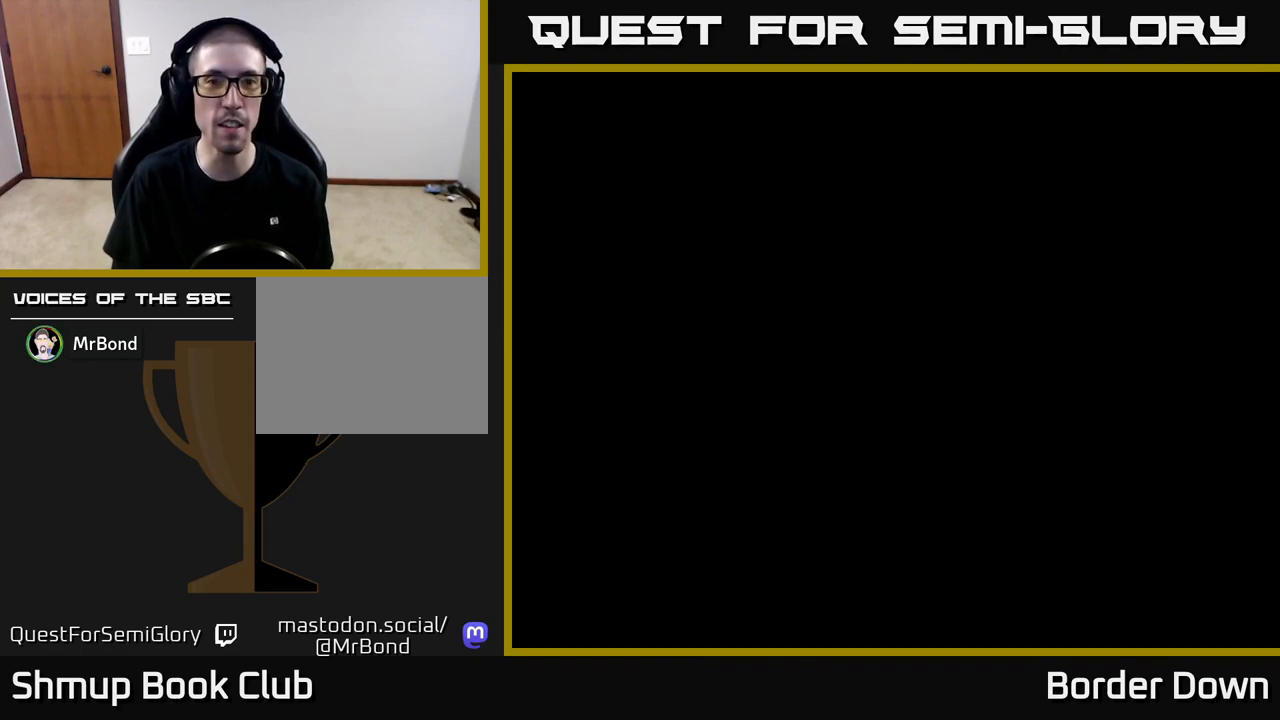
Gameplay with a controller (Xbox layout); each line is a JSON object with the inputs held at the frame after it. "events" lists button and stick changes between this image and that frame as [ms after this image, input, new state], when the widget could be followed in between.
{"buttons": [], "left_stick": "center", "right_stick": "center", "events": []}
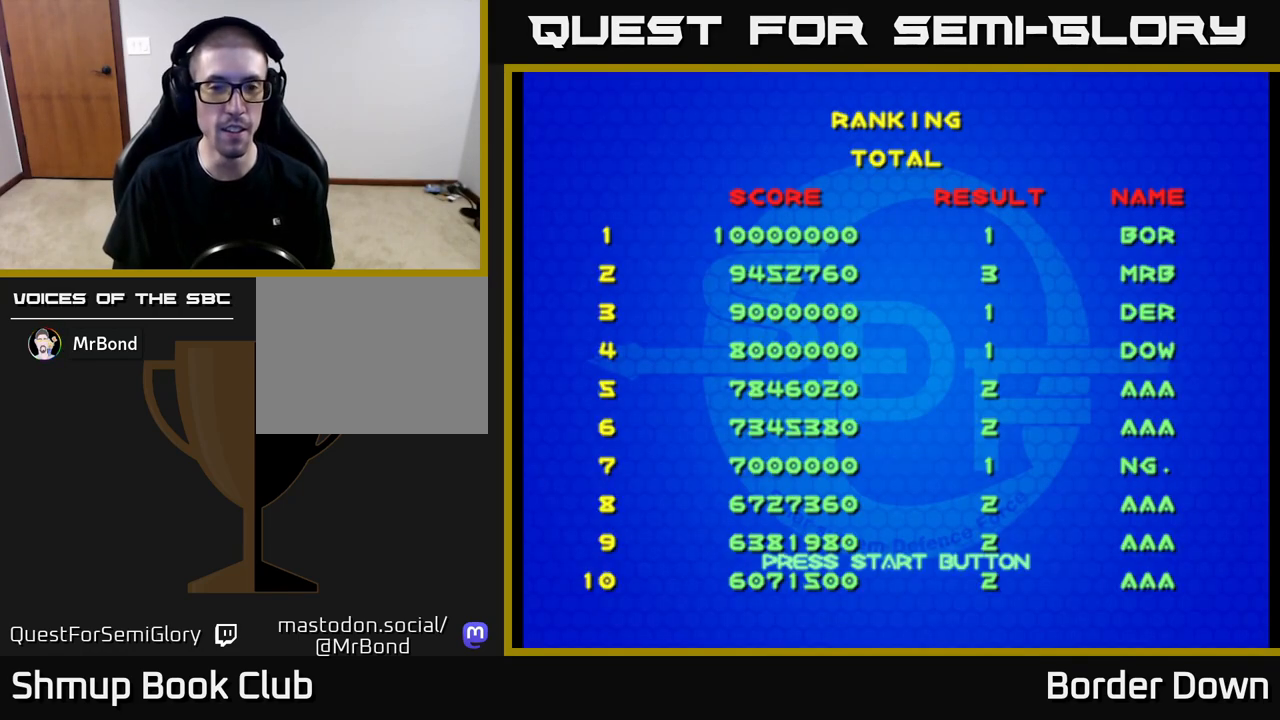
{"buttons": ["A"], "left_stick": "center", "right_stick": "center", "events": [[417, "A", "down"]]}
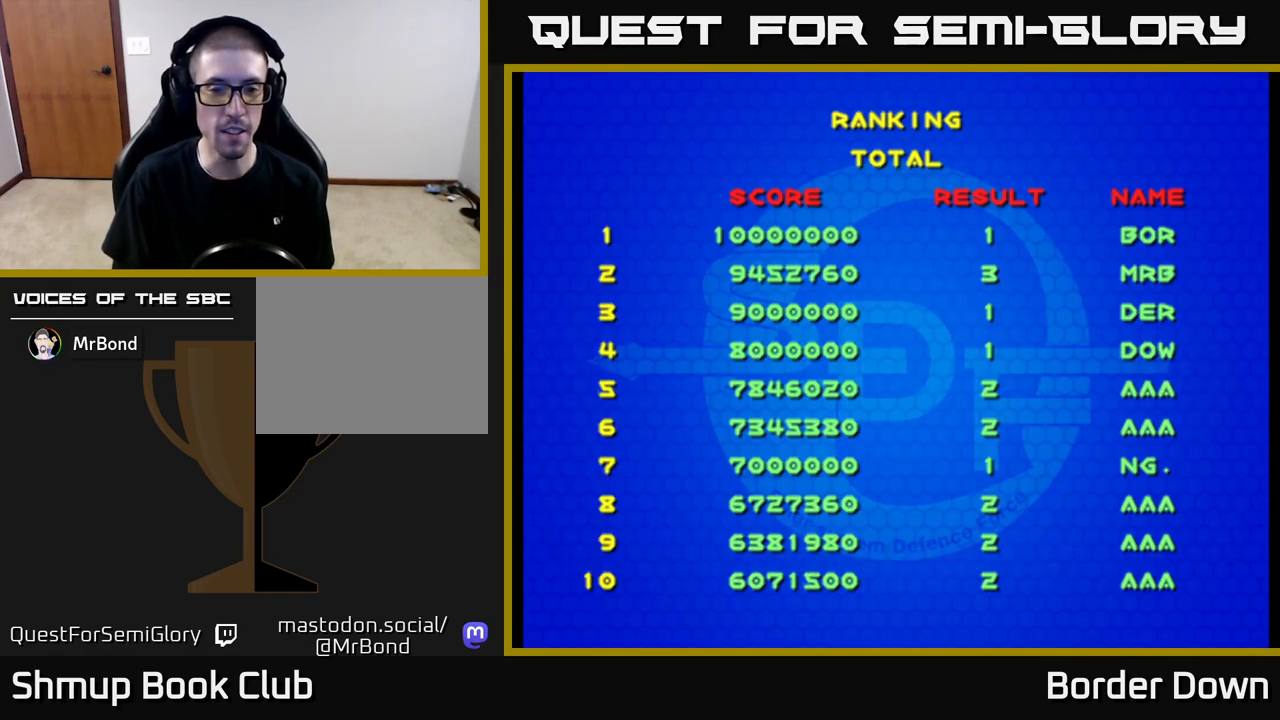
{"buttons": [], "left_stick": "center", "right_stick": "center", "events": [[17, "A", "up"], [333, "START", "down"], [483, "START", "up"]]}
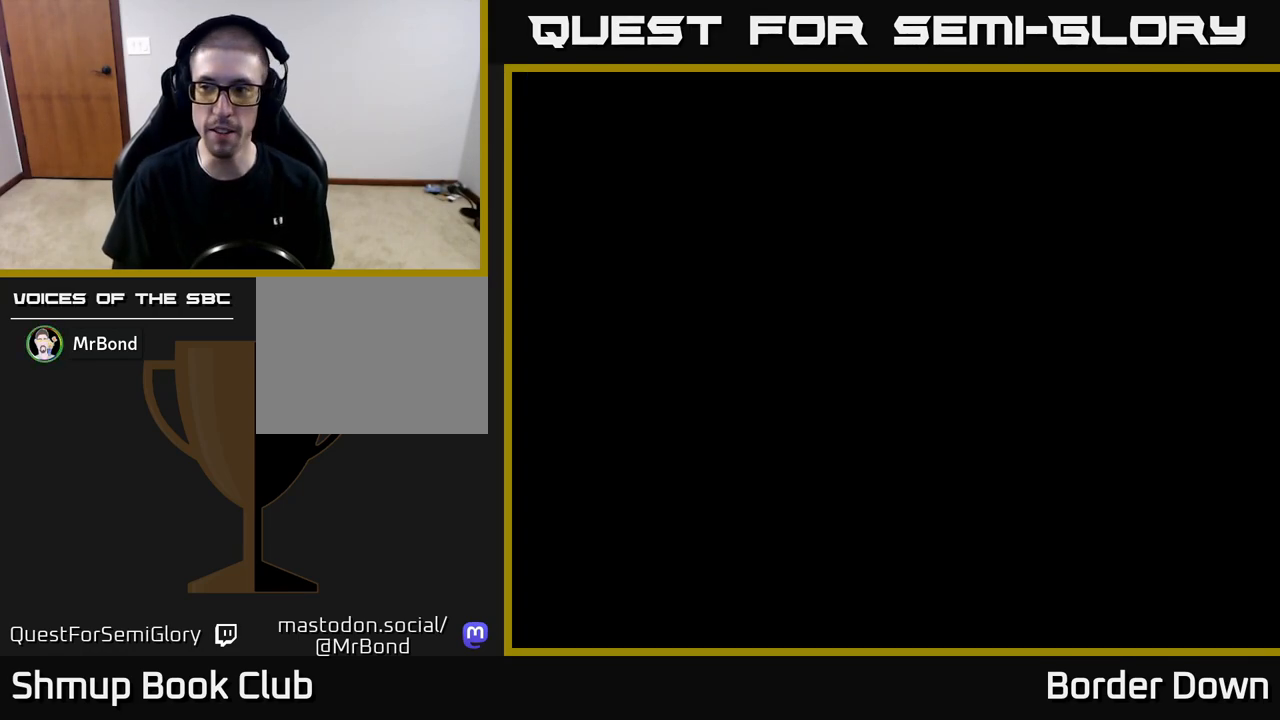
{"buttons": [], "left_stick": "center", "right_stick": "center", "events": []}
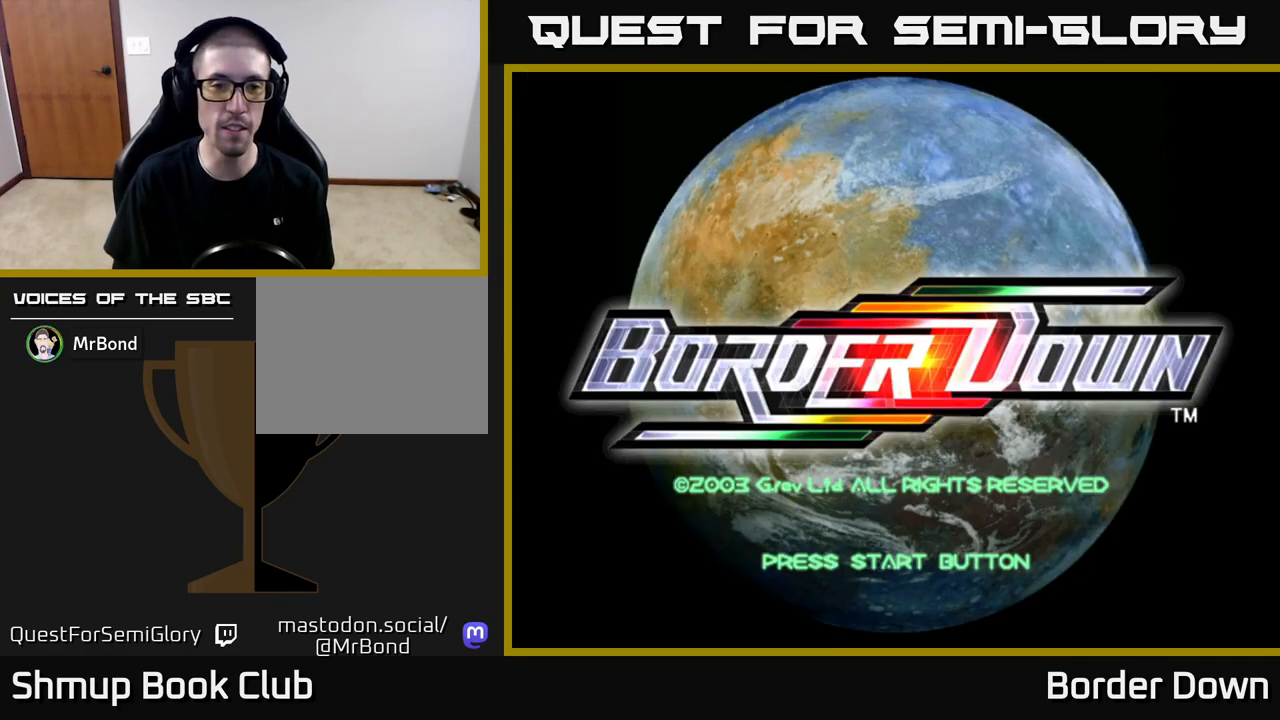
{"buttons": ["A"], "left_stick": "center", "right_stick": "center", "events": [[383, "A", "down"]]}
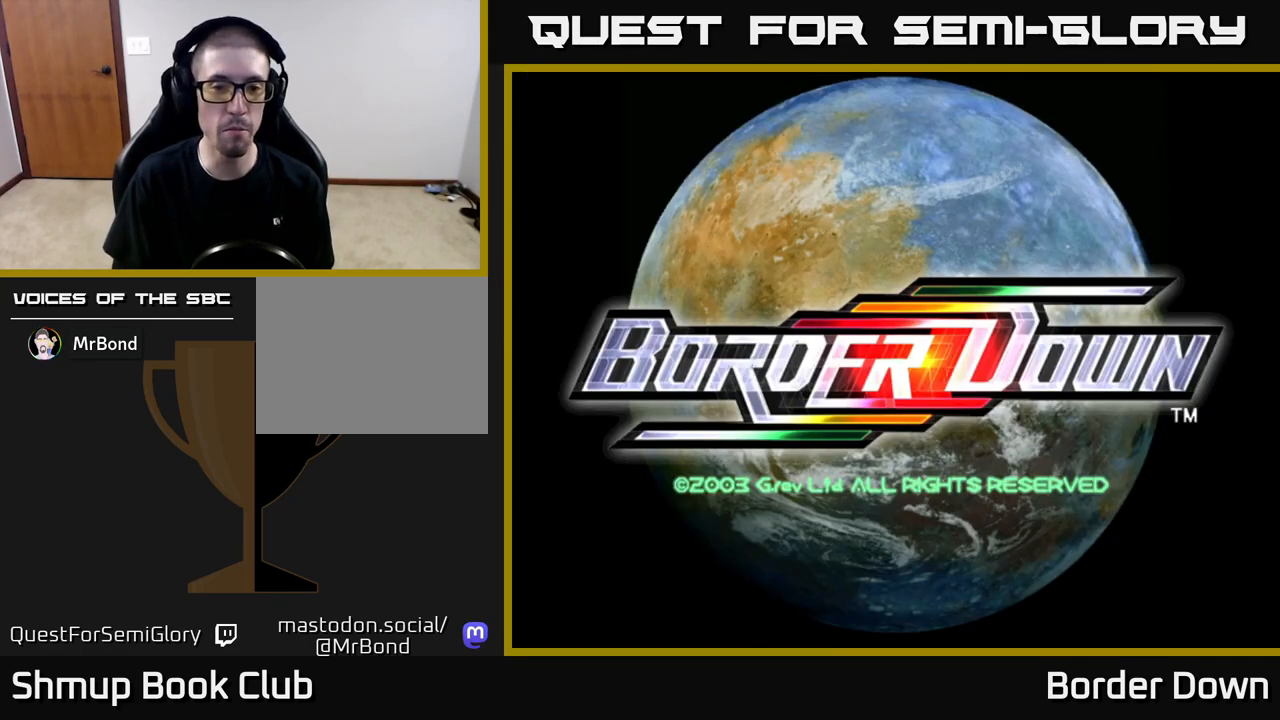
{"buttons": [], "left_stick": "center", "right_stick": "center", "events": [[33, "A", "up"], [167, "A", "down"], [283, "A", "up"]]}
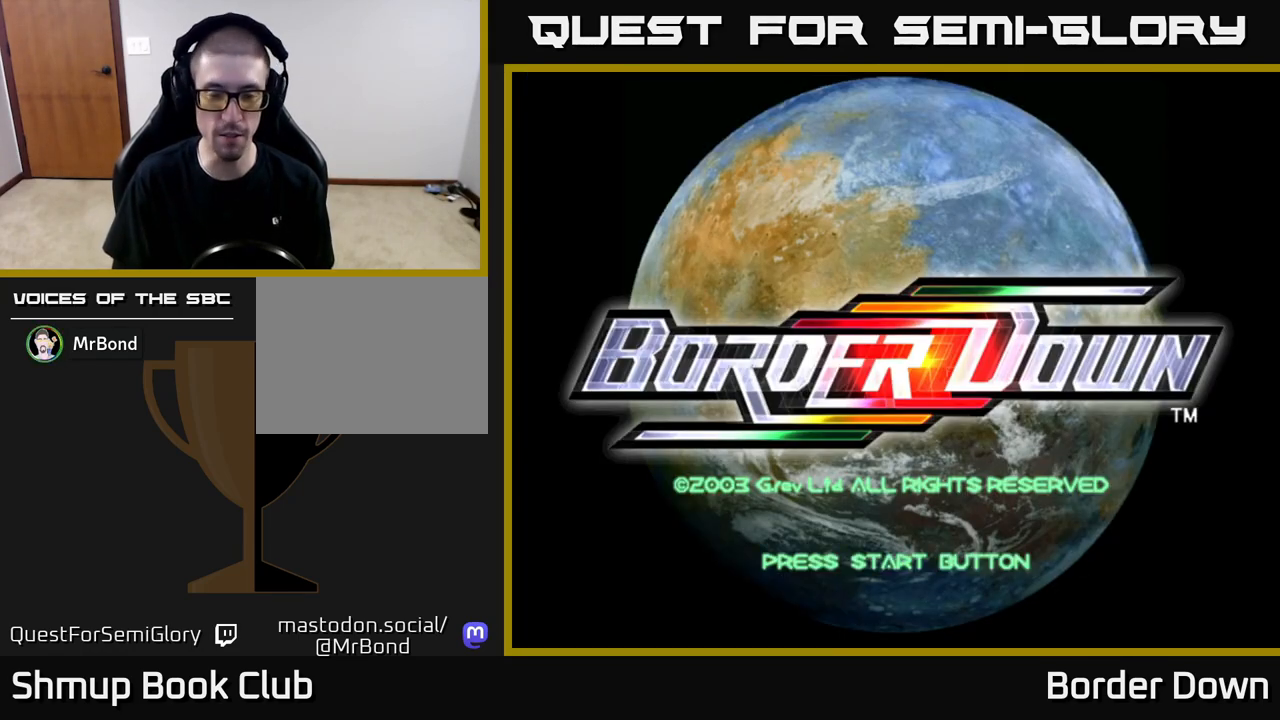
{"buttons": [], "left_stick": "center", "right_stick": "center", "events": []}
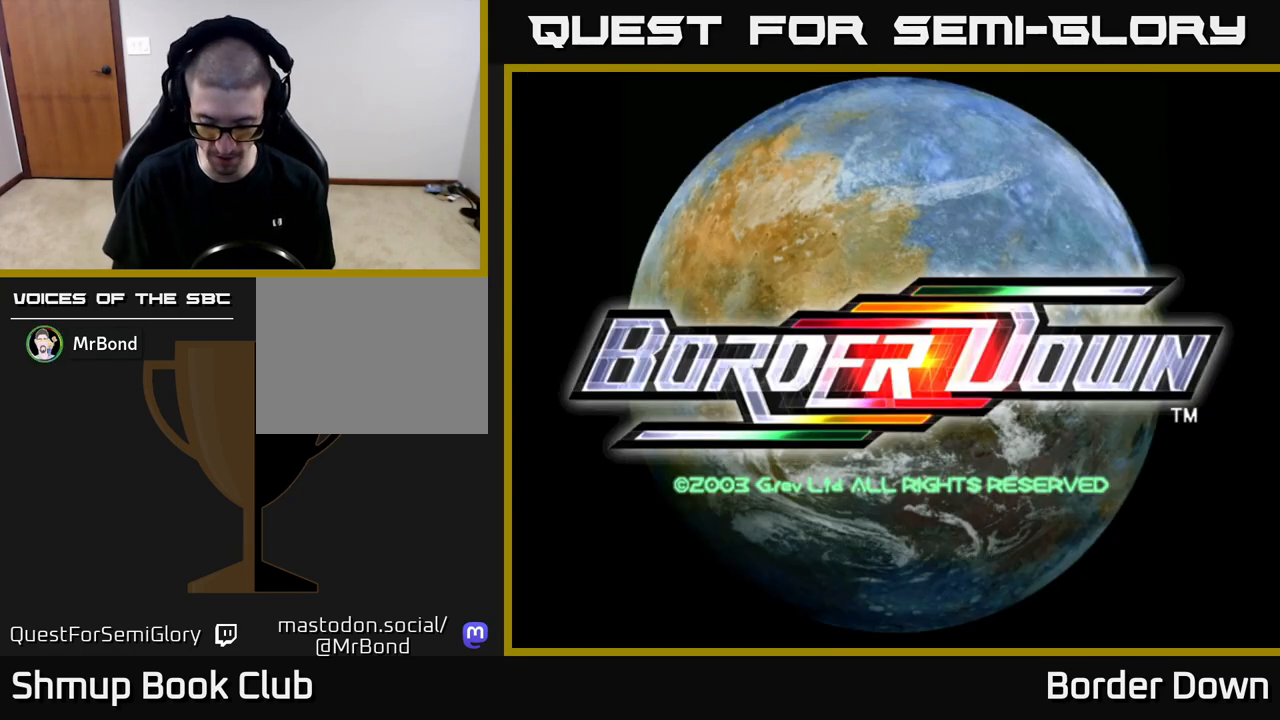
{"buttons": [], "left_stick": "center", "right_stick": "center", "events": [[217, "START", "down"], [367, "START", "up"]]}
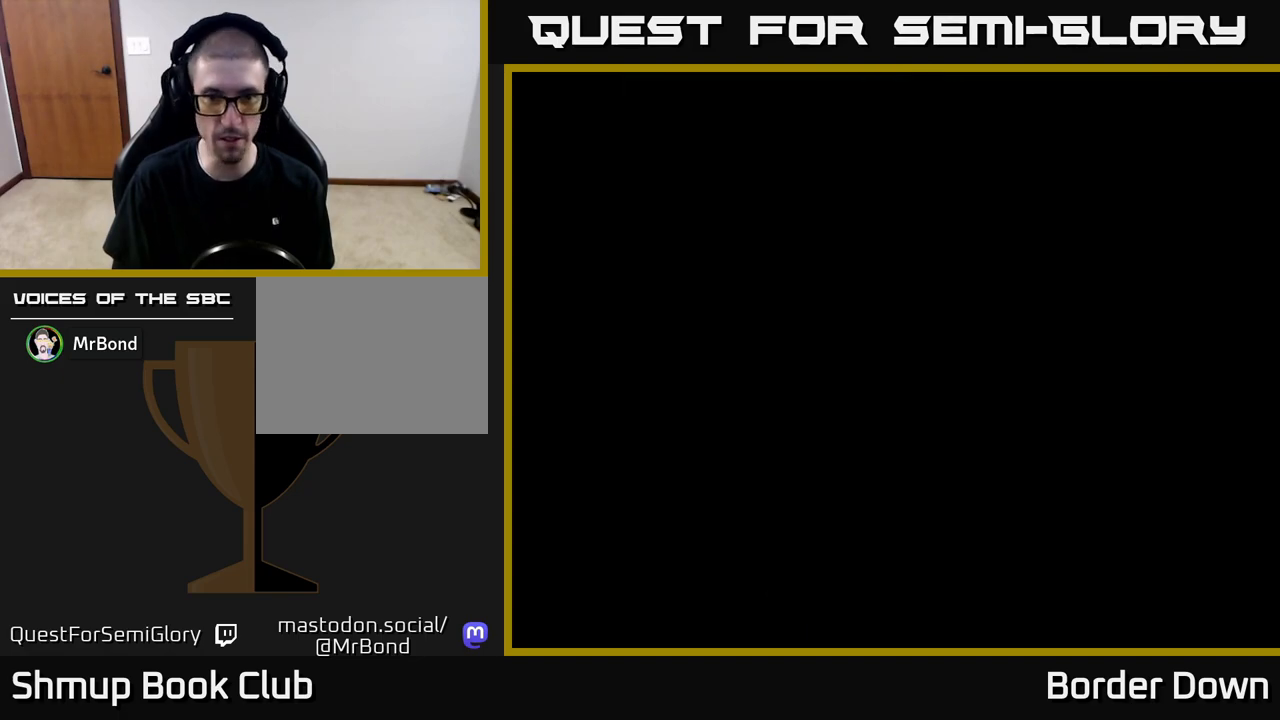
{"buttons": [], "left_stick": "center", "right_stick": "center", "events": []}
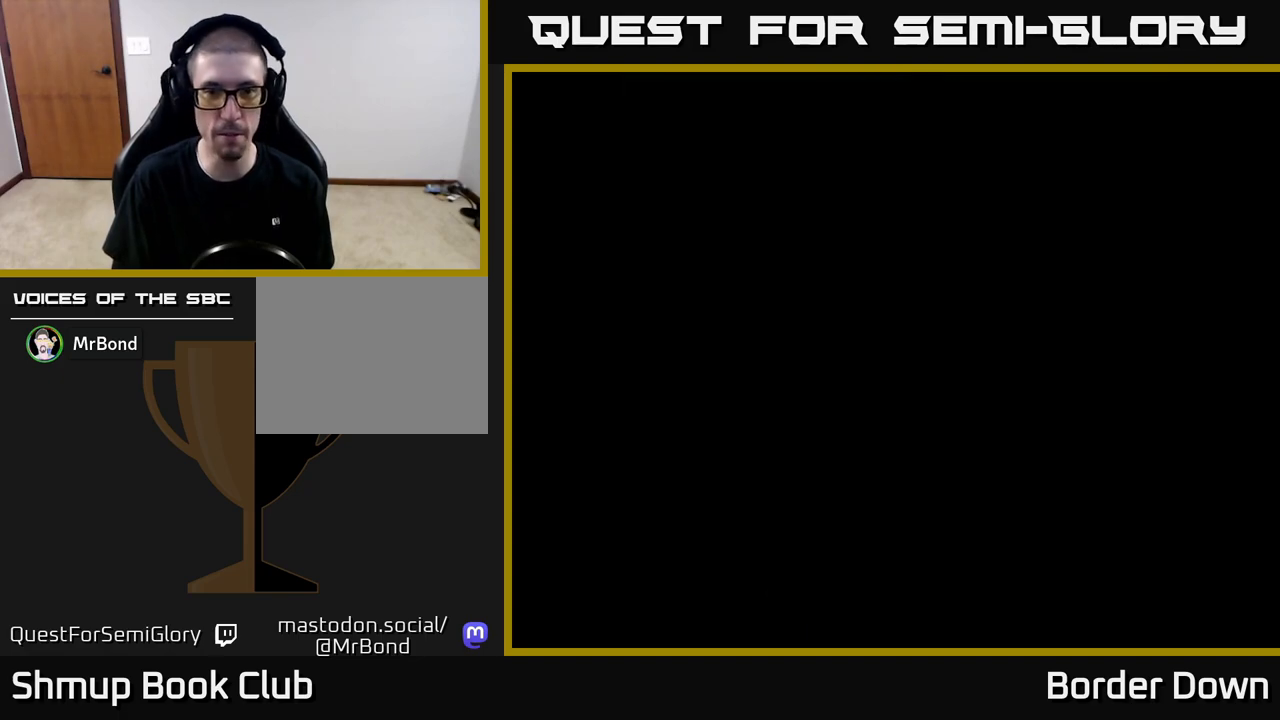
{"buttons": [], "left_stick": "center", "right_stick": "center", "events": []}
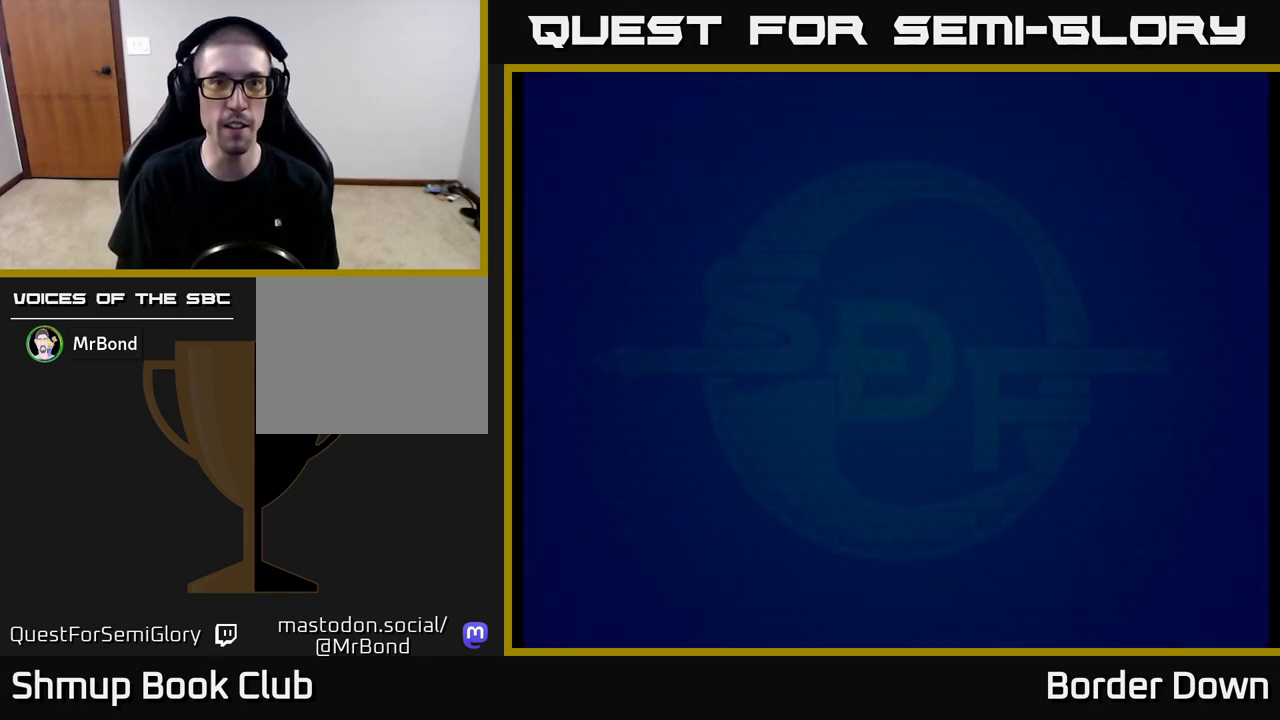
{"buttons": [], "left_stick": "center", "right_stick": "center", "events": []}
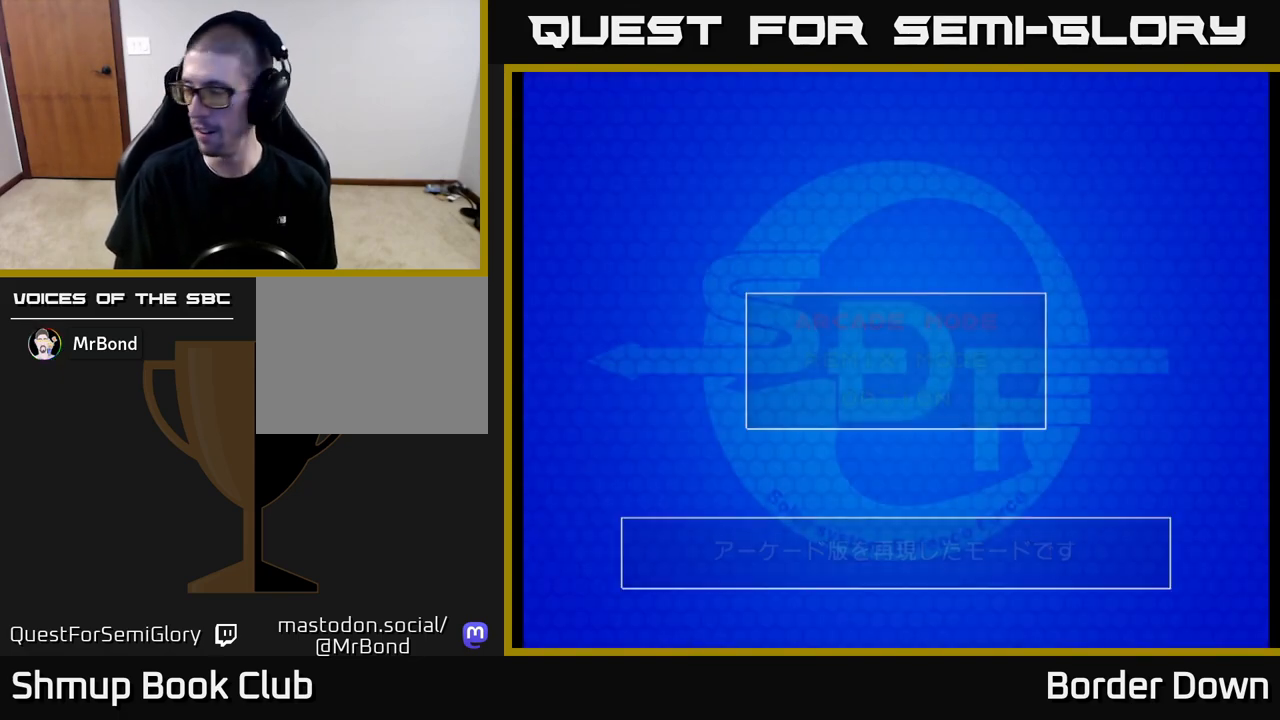
{"buttons": [], "left_stick": "center", "right_stick": "center", "events": []}
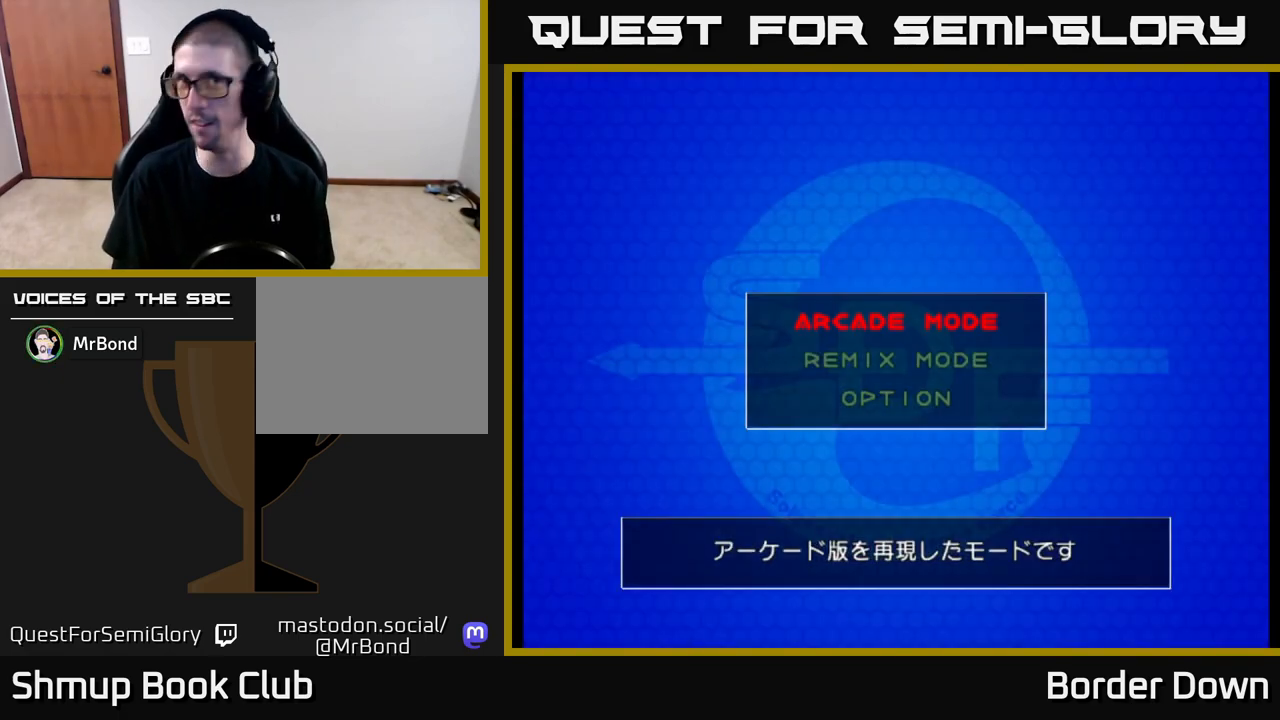
{"buttons": [], "left_stick": "center", "right_stick": "center", "events": []}
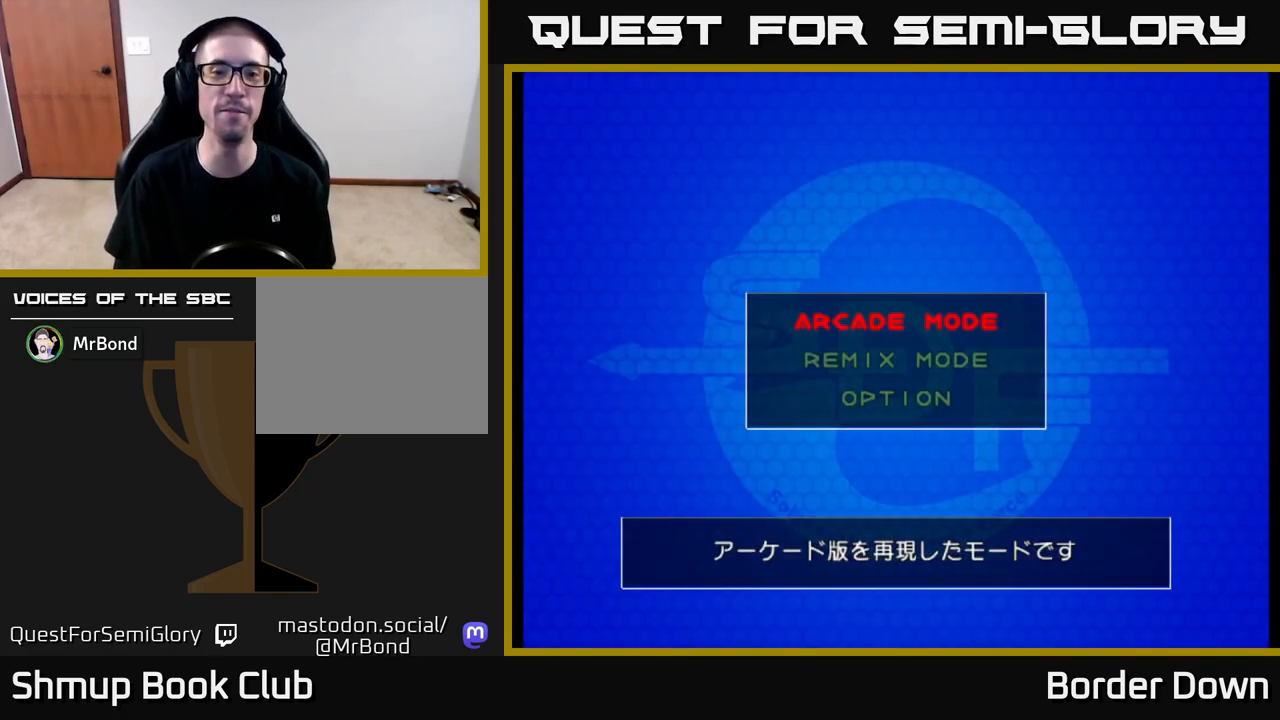
{"buttons": [], "left_stick": "center", "right_stick": "center", "events": []}
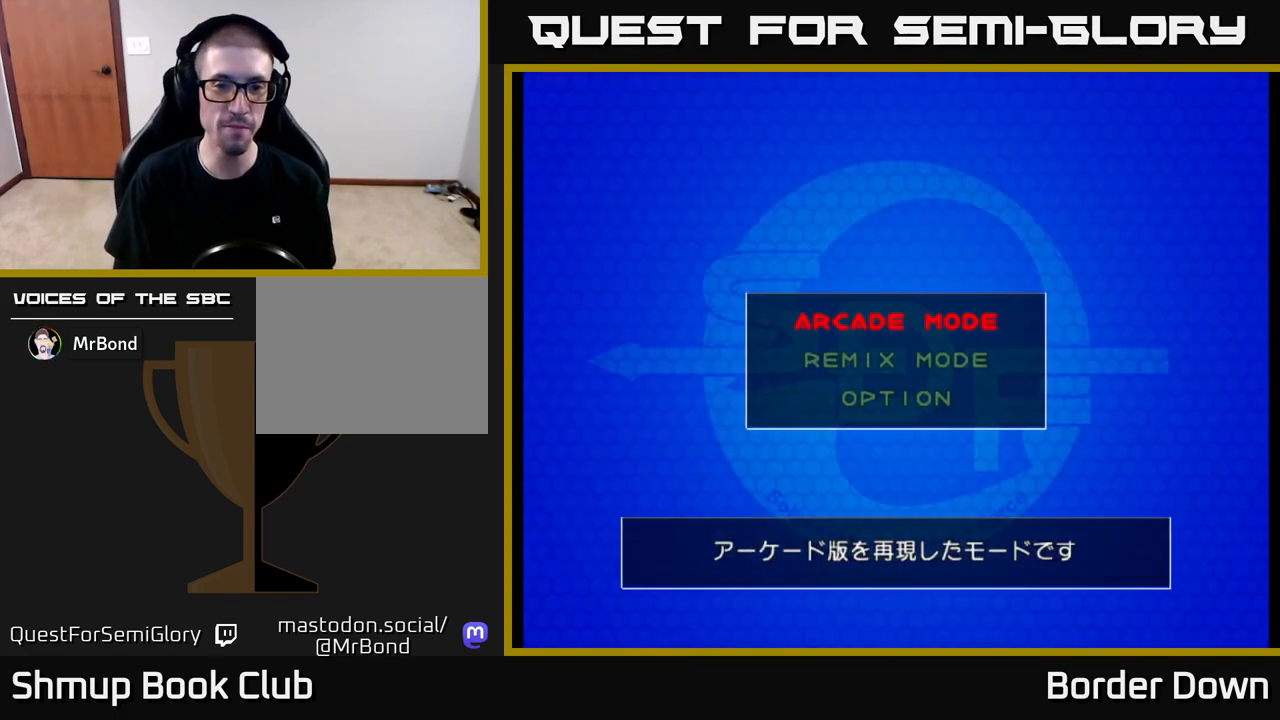
{"buttons": [], "left_stick": "center", "right_stick": "center", "events": [[33, "A", "down"], [183, "A", "up"]]}
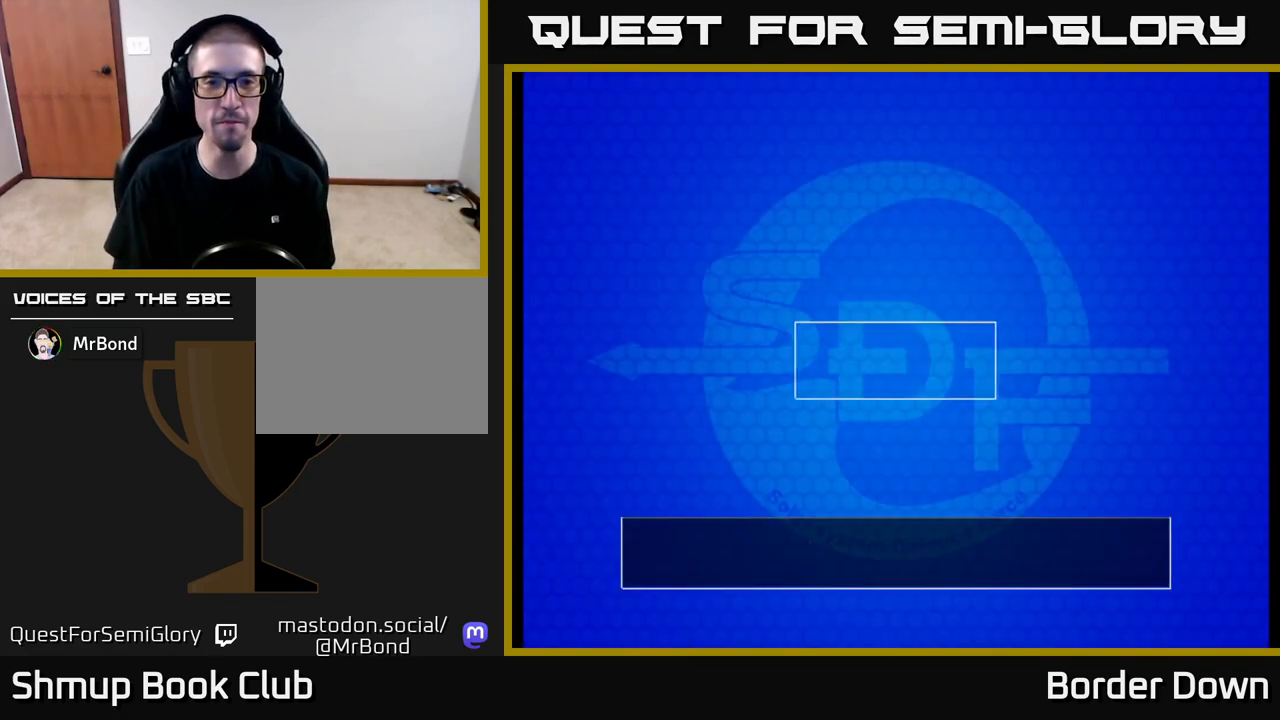
{"buttons": [], "left_stick": "center", "right_stick": "center", "events": []}
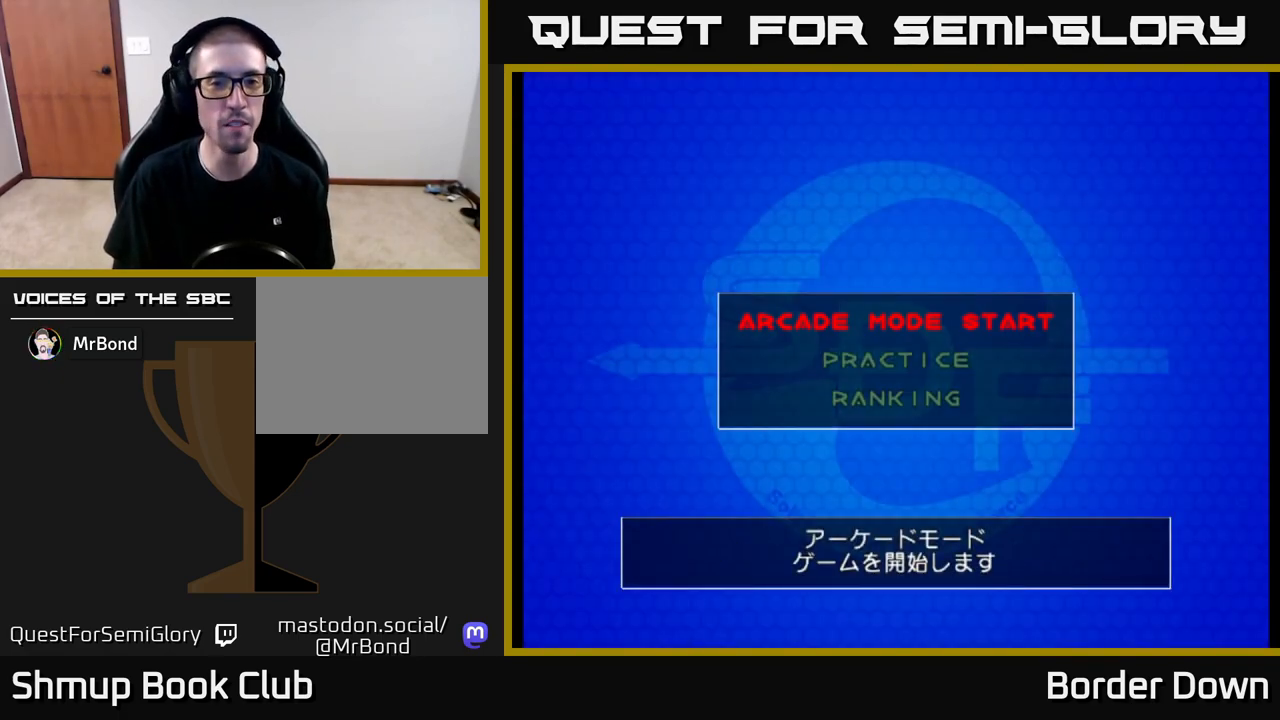
{"buttons": [], "left_stick": "center", "right_stick": "center", "events": [[33, "A", "down"], [150, "A", "up"]]}
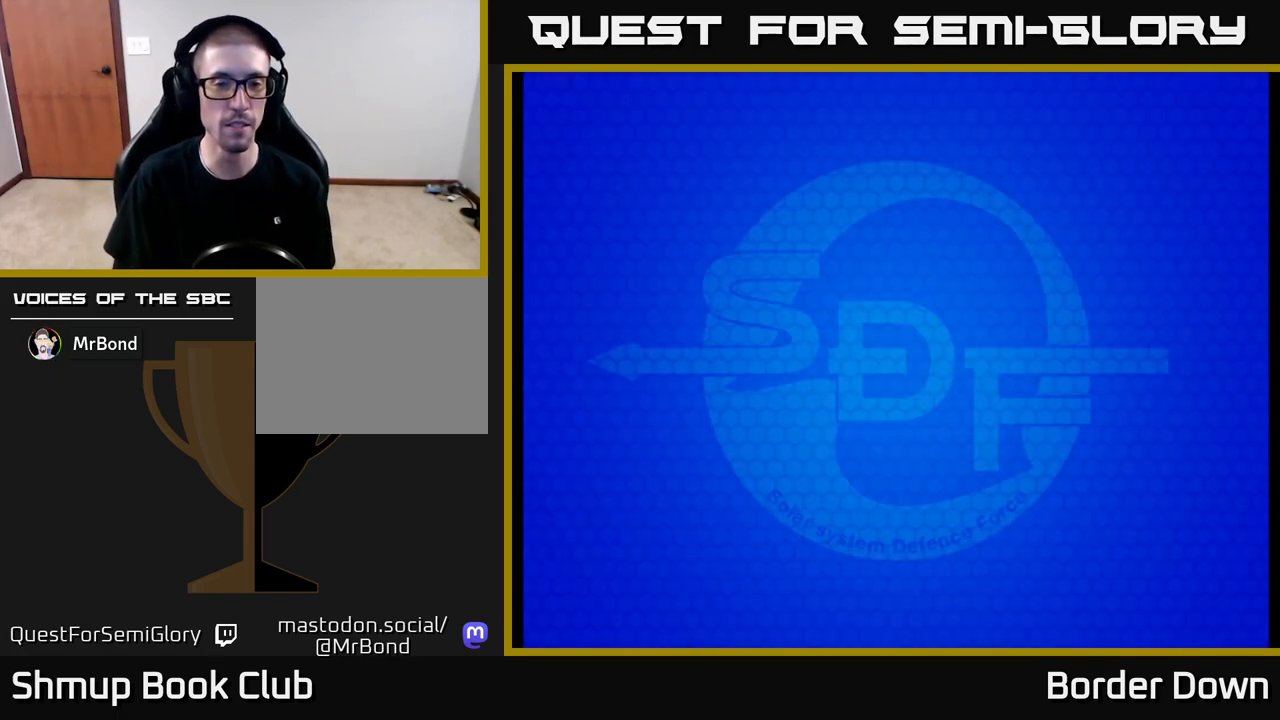
{"buttons": [], "left_stick": "center", "right_stick": "center", "events": []}
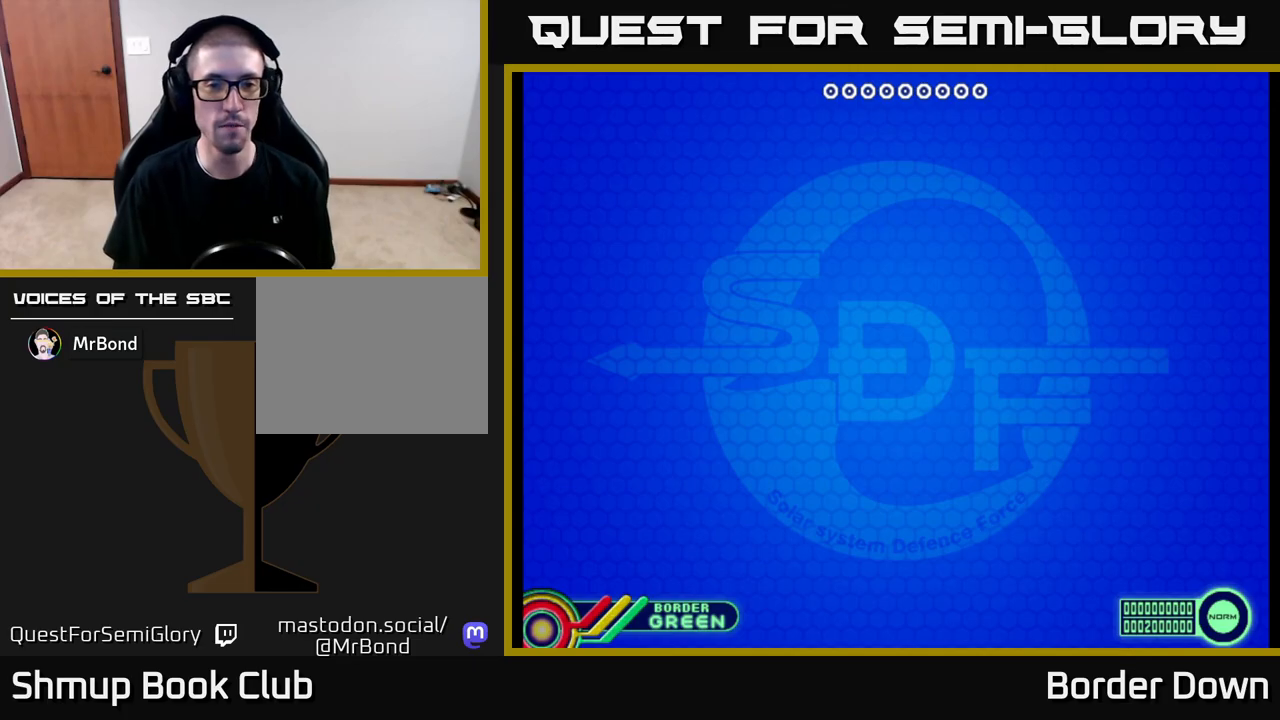
{"buttons": [], "left_stick": "center", "right_stick": "center", "events": [[83, "A", "down"], [200, "A", "up"], [467, "X", "down"], [500, "X", "up"]]}
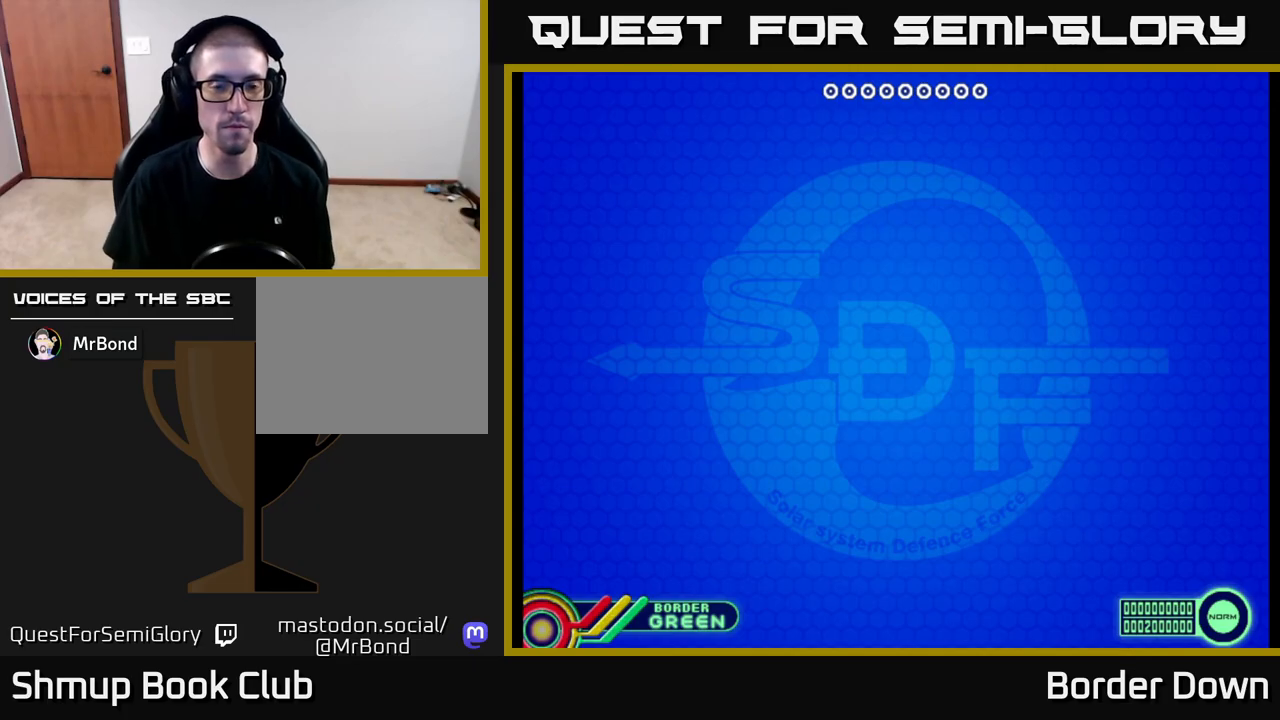
{"buttons": [], "left_stick": "center", "right_stick": "center", "events": [[250, "START", "down"], [400, "START", "up"]]}
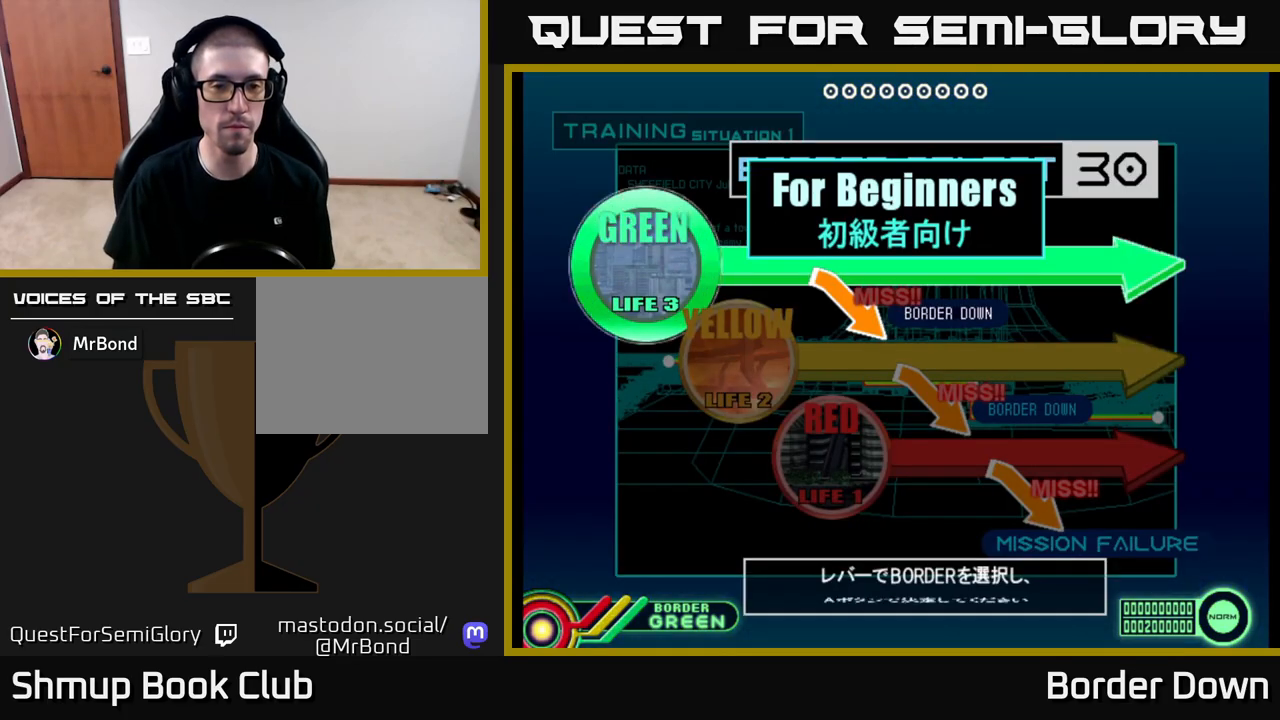
{"buttons": ["A"], "left_stick": "center", "right_stick": "center", "events": [[217, "DPAD_DOWN", "down"], [350, "DPAD_DOWN", "up"], [433, "A", "down"]]}
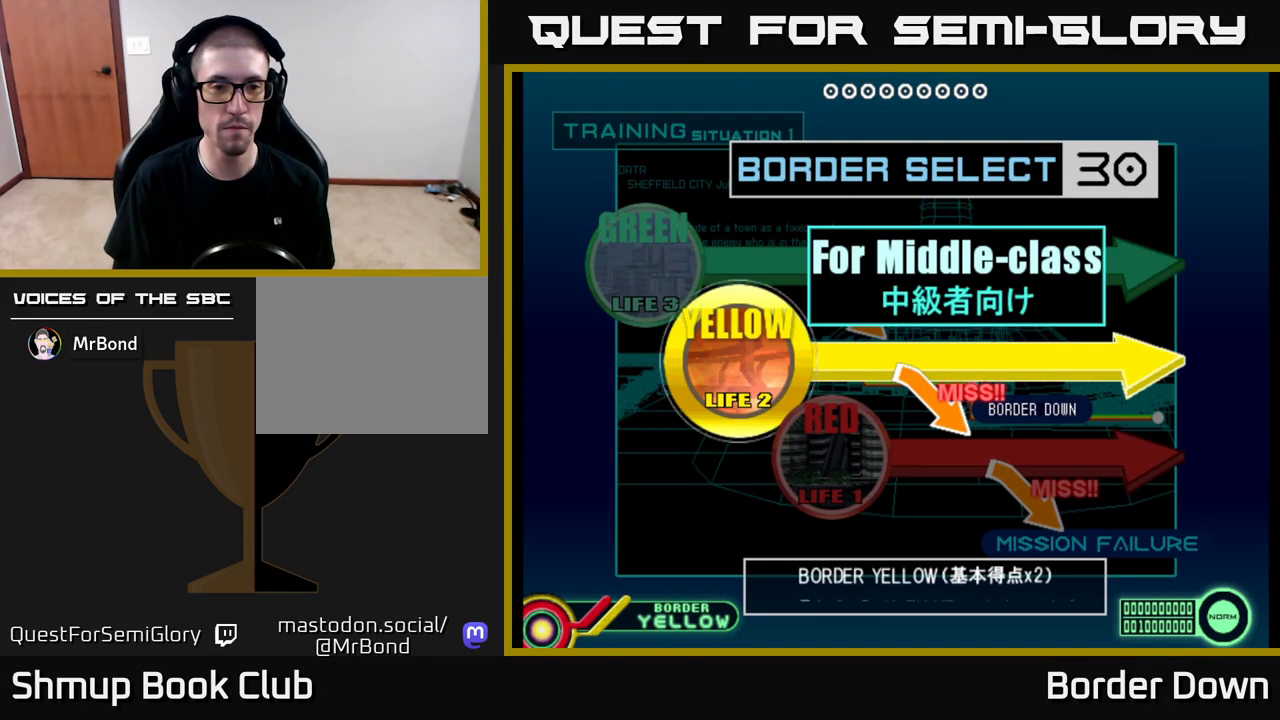
{"buttons": [], "left_stick": "center", "right_stick": "center", "events": [[67, "A", "up"], [200, "A", "down"], [317, "A", "up"]]}
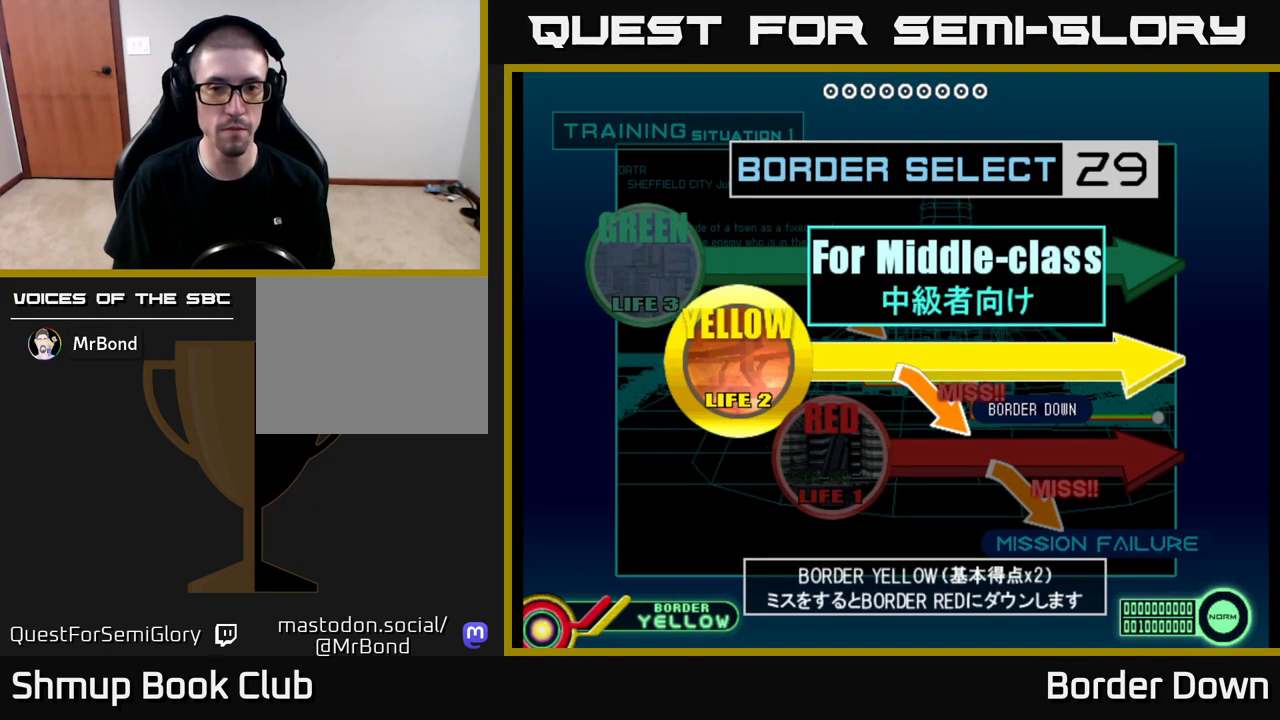
{"buttons": ["A"], "left_stick": "center", "right_stick": "center", "events": [[83, "START", "down"], [167, "START", "up"], [200, "A", "down"], [367, "A", "up"], [417, "START", "down"], [483, "A", "down"], [500, "START", "up"]]}
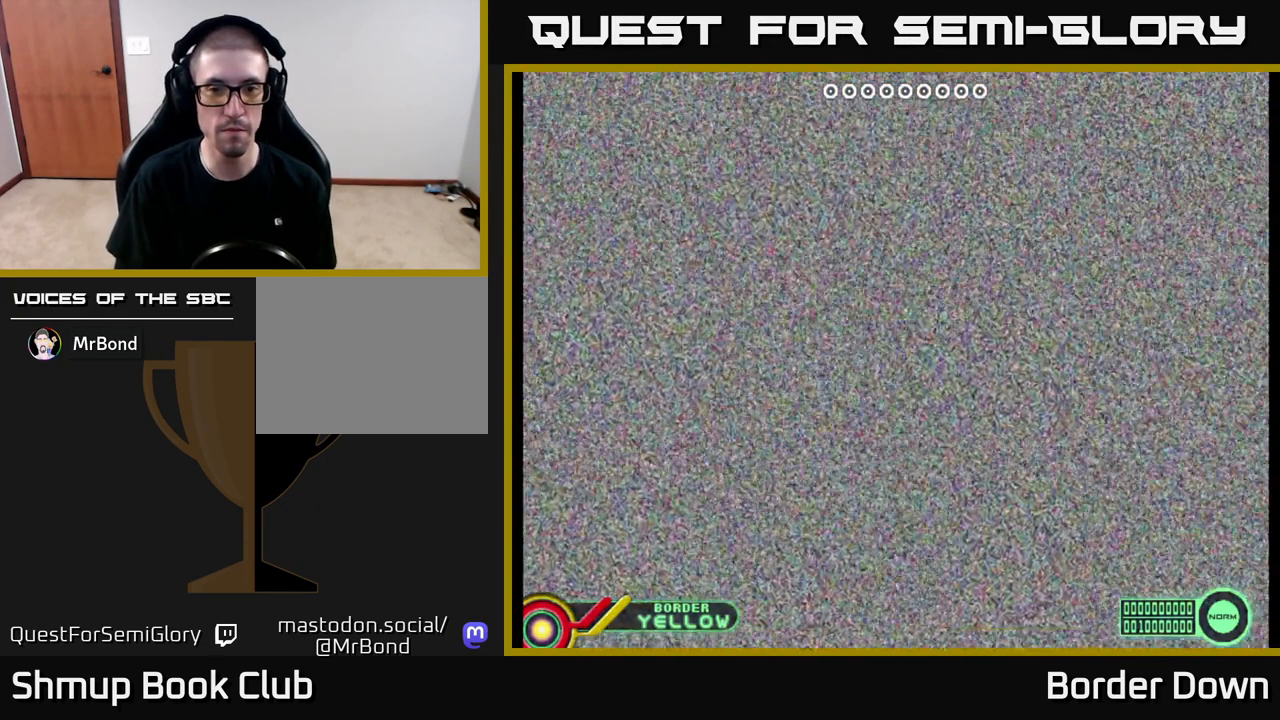
{"buttons": [], "left_stick": "center", "right_stick": "center", "events": [[100, "A", "up"], [133, "START", "down"], [167, "A", "down"], [200, "START", "up"], [250, "A", "up"], [367, "A", "down"], [467, "A", "up"]]}
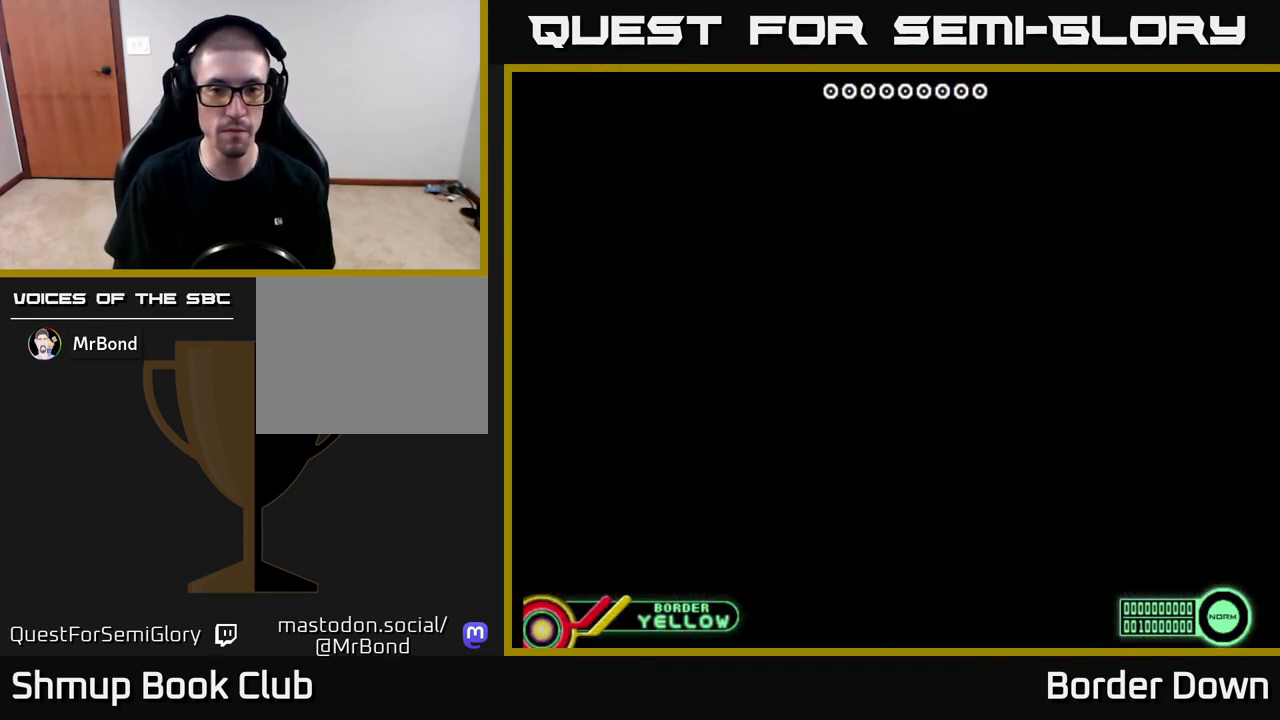
{"buttons": [], "left_stick": "center", "right_stick": "center", "events": [[83, "A", "down"], [217, "A", "up"]]}
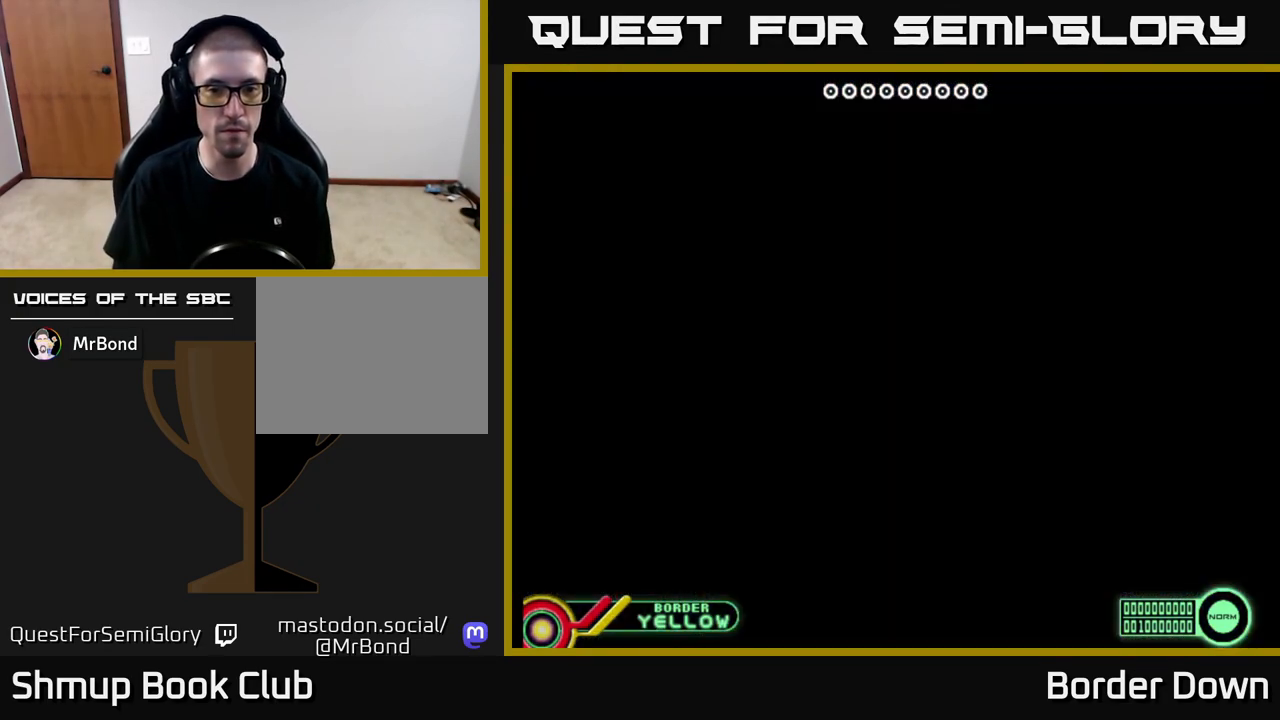
{"buttons": [], "left_stick": "center", "right_stick": "center", "events": []}
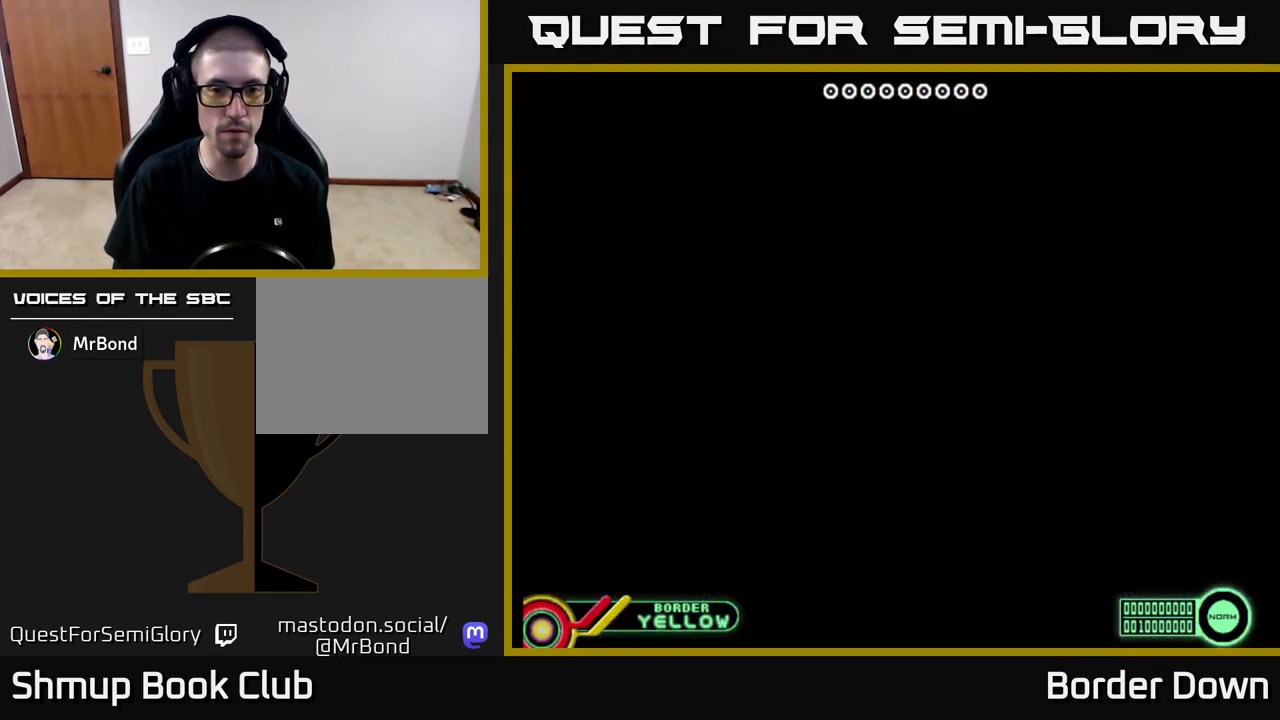
{"buttons": ["A"], "left_stick": "center", "right_stick": "center", "events": [[400, "A", "down"]]}